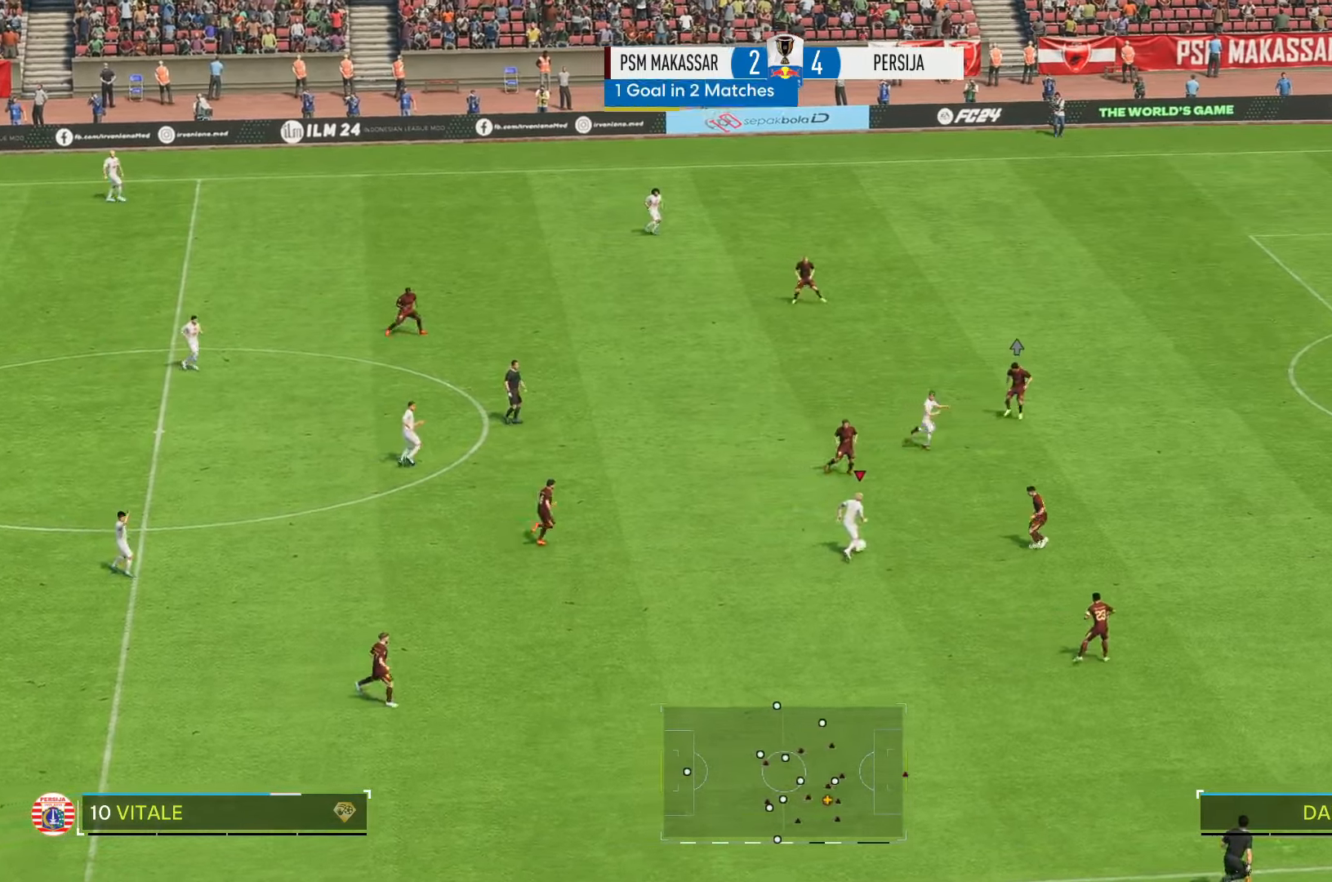
Gameplay with a controller (Xbox layout); each line is a JSON object with the inputs held at the frame after it. "events" lists button and stick changes between this image and that frame as [ms after this image, input, new state], when the widget could be followed in between. Not read: L3 R3.
{"buttons": [], "left_stick": "right", "right_stick": "center", "events": [[483, "left_stick", "right"]]}
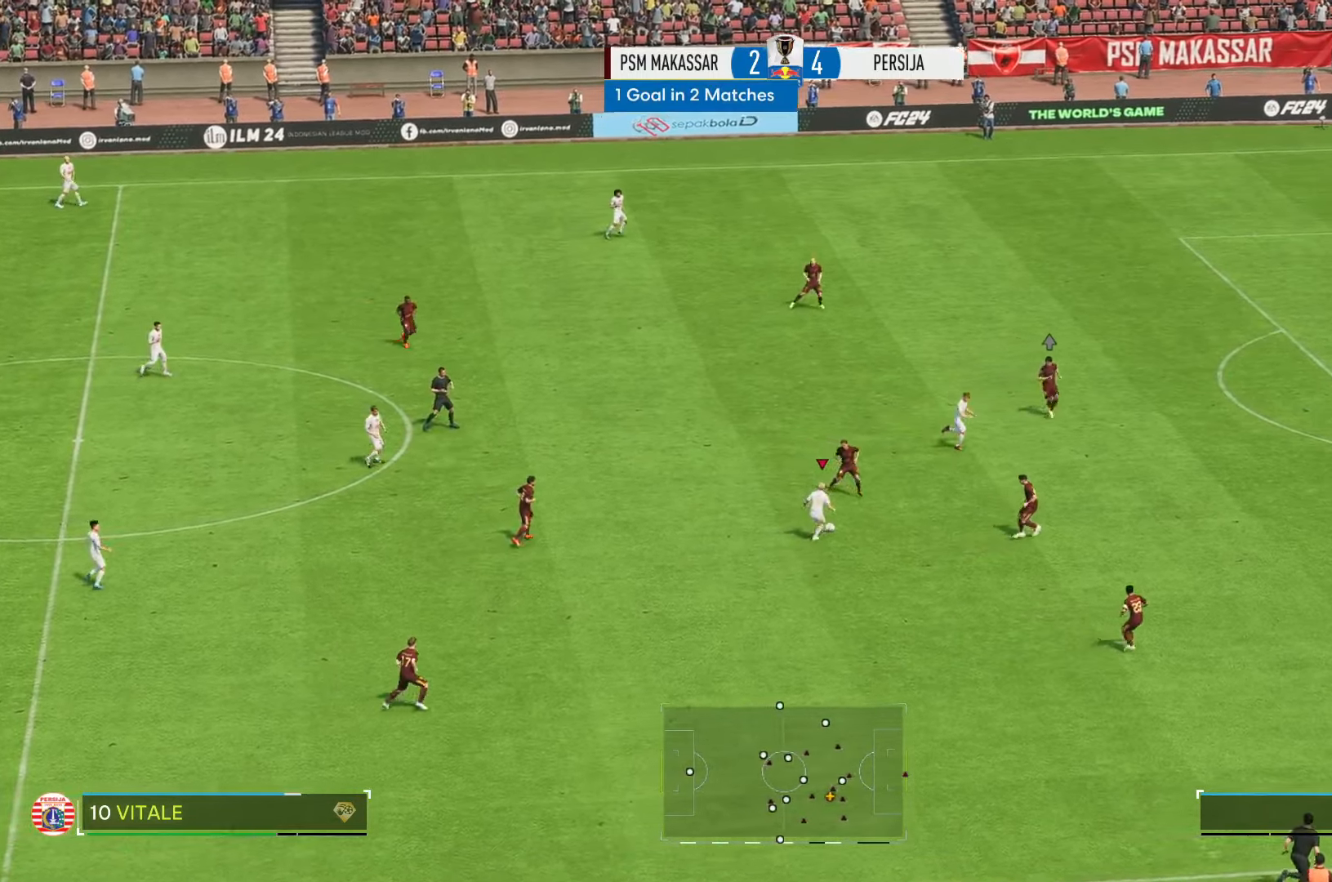
{"buttons": ["R2"], "left_stick": "right", "right_stick": "center", "events": [[483, "R2", "down"]]}
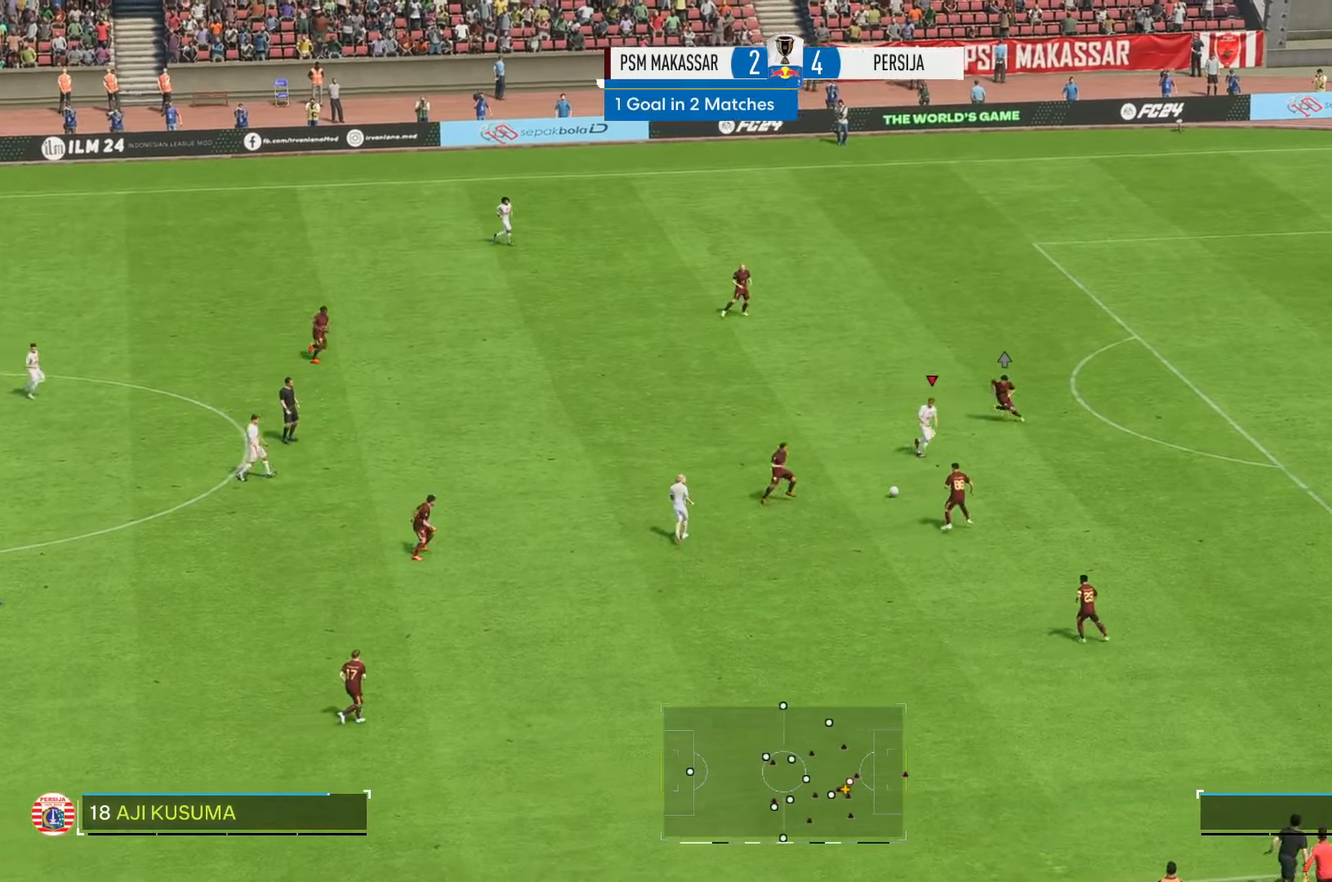
{"buttons": ["R2"], "left_stick": "right", "right_stick": "center", "events": []}
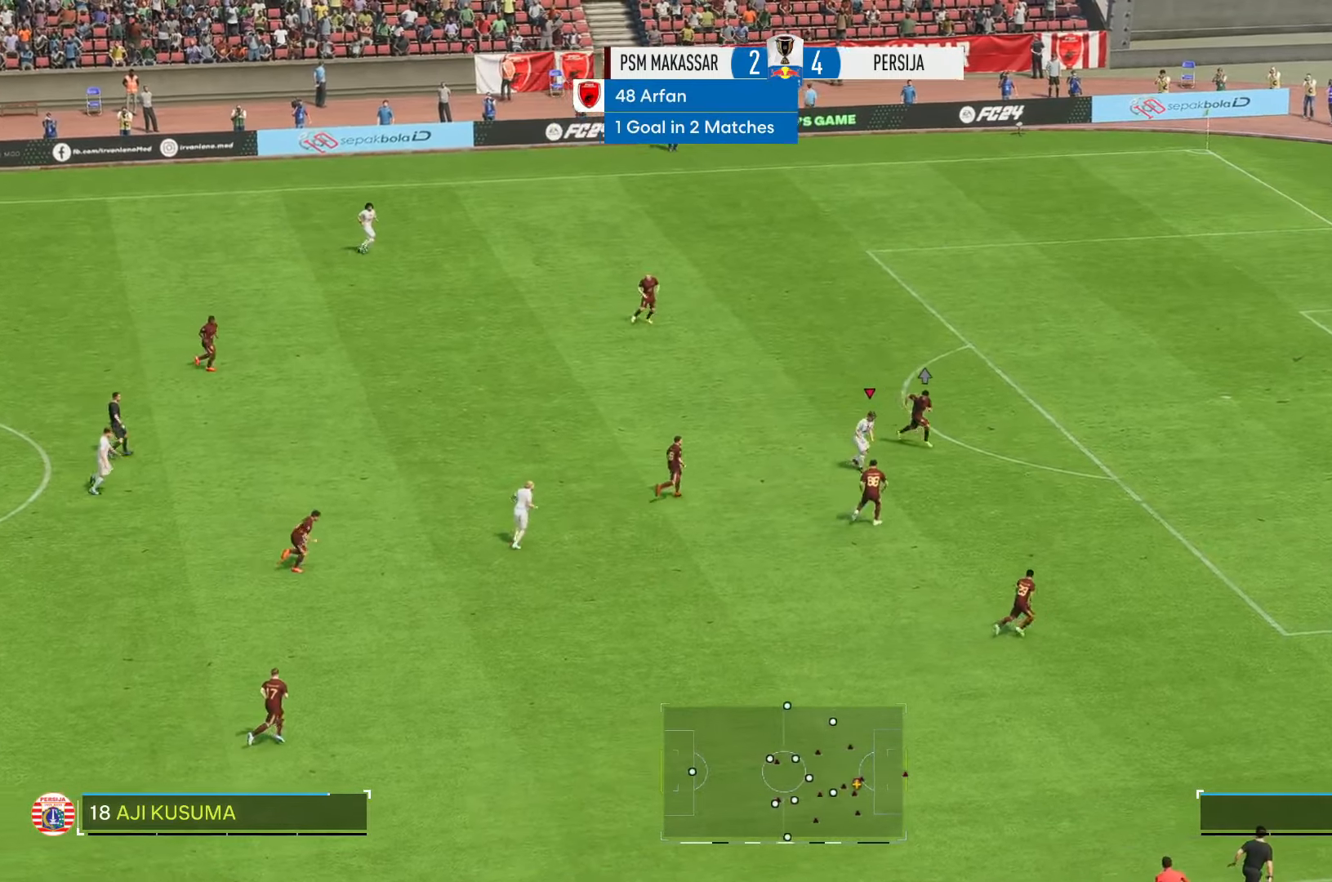
{"buttons": ["R2"], "left_stick": "right", "right_stick": "center", "events": []}
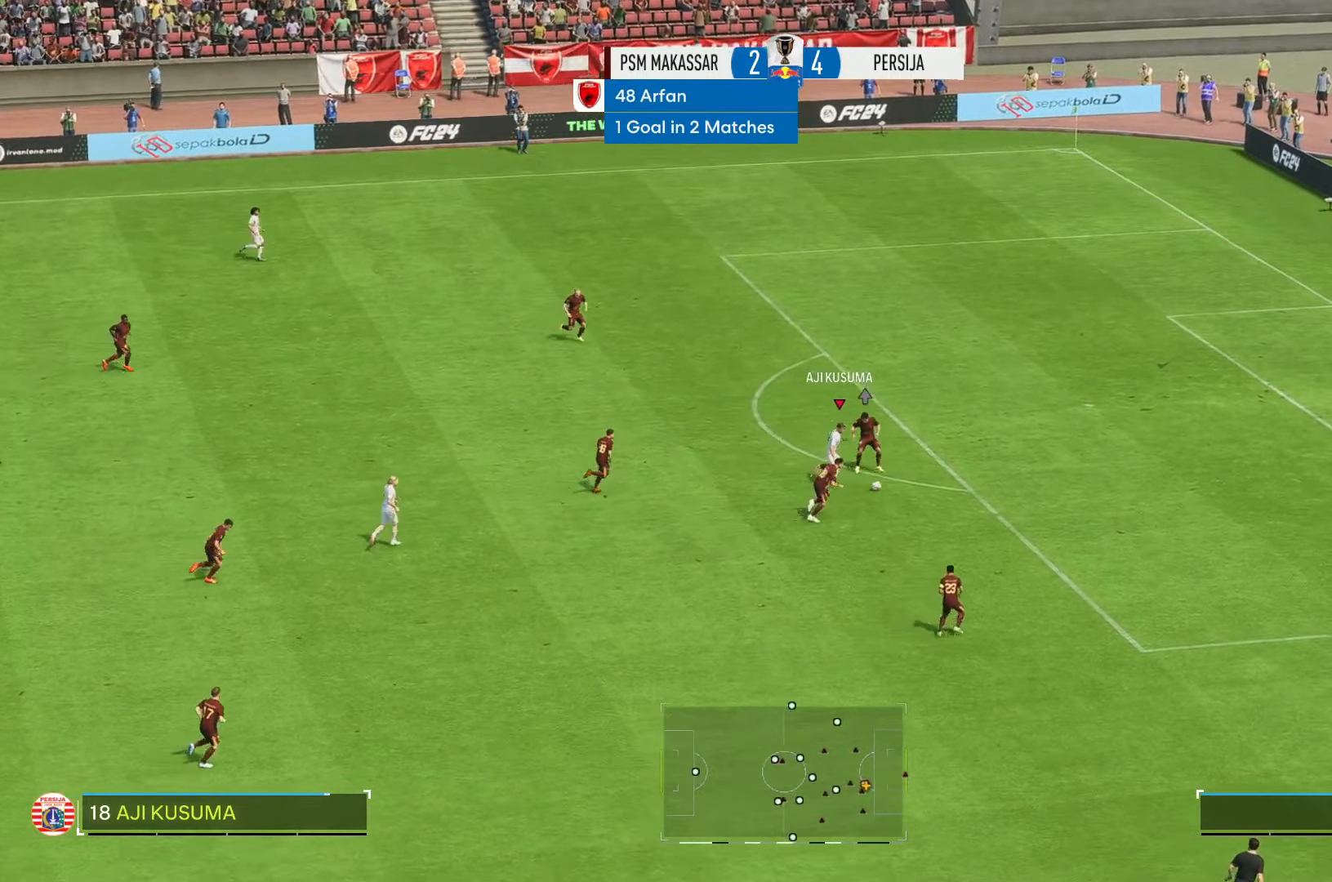
{"buttons": ["R2"], "left_stick": "up-right", "right_stick": "center", "events": [[383, "left_stick", "up-right"]]}
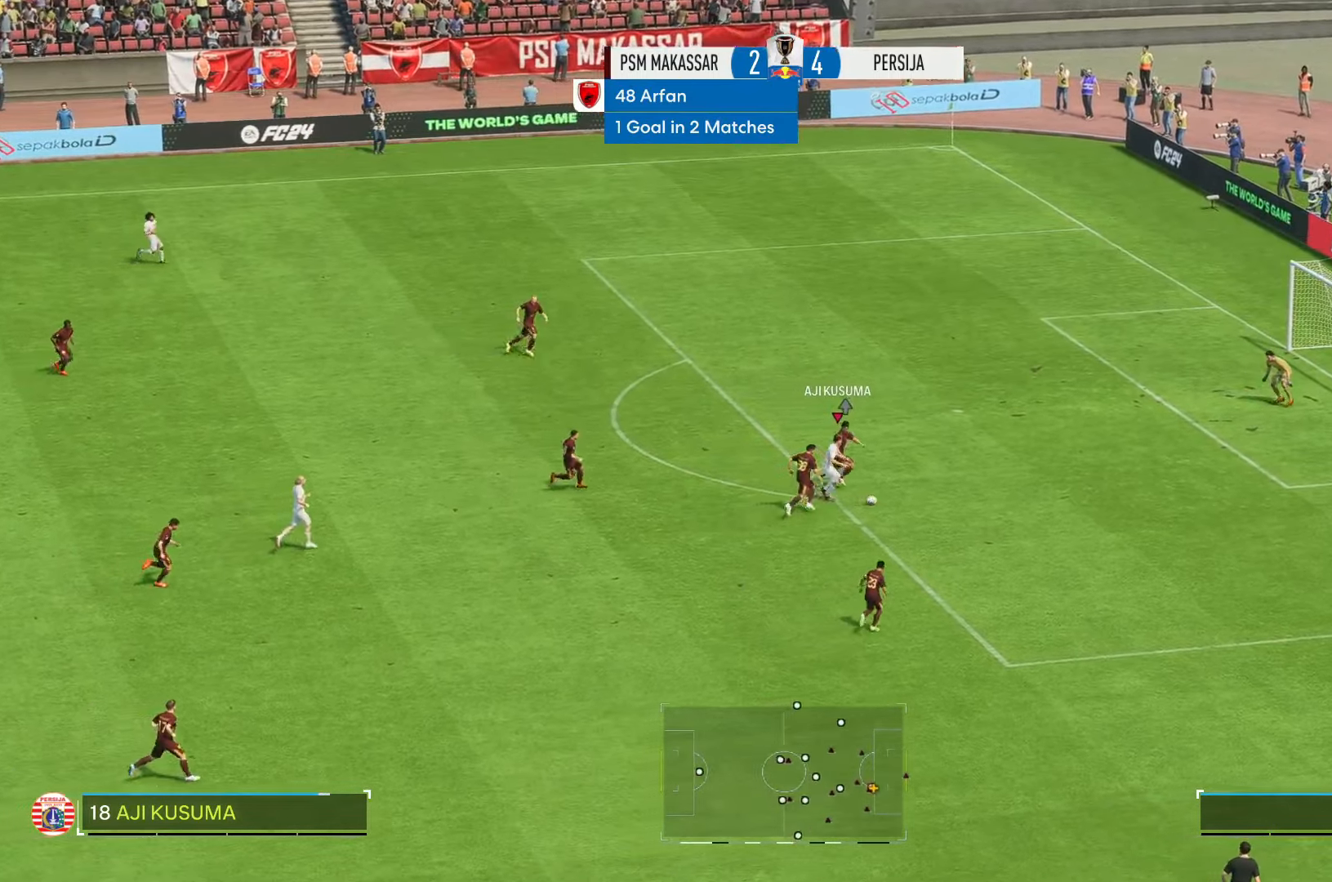
{"buttons": ["R2"], "left_stick": "right", "right_stick": "center", "events": [[416, "left_stick", "right"]]}
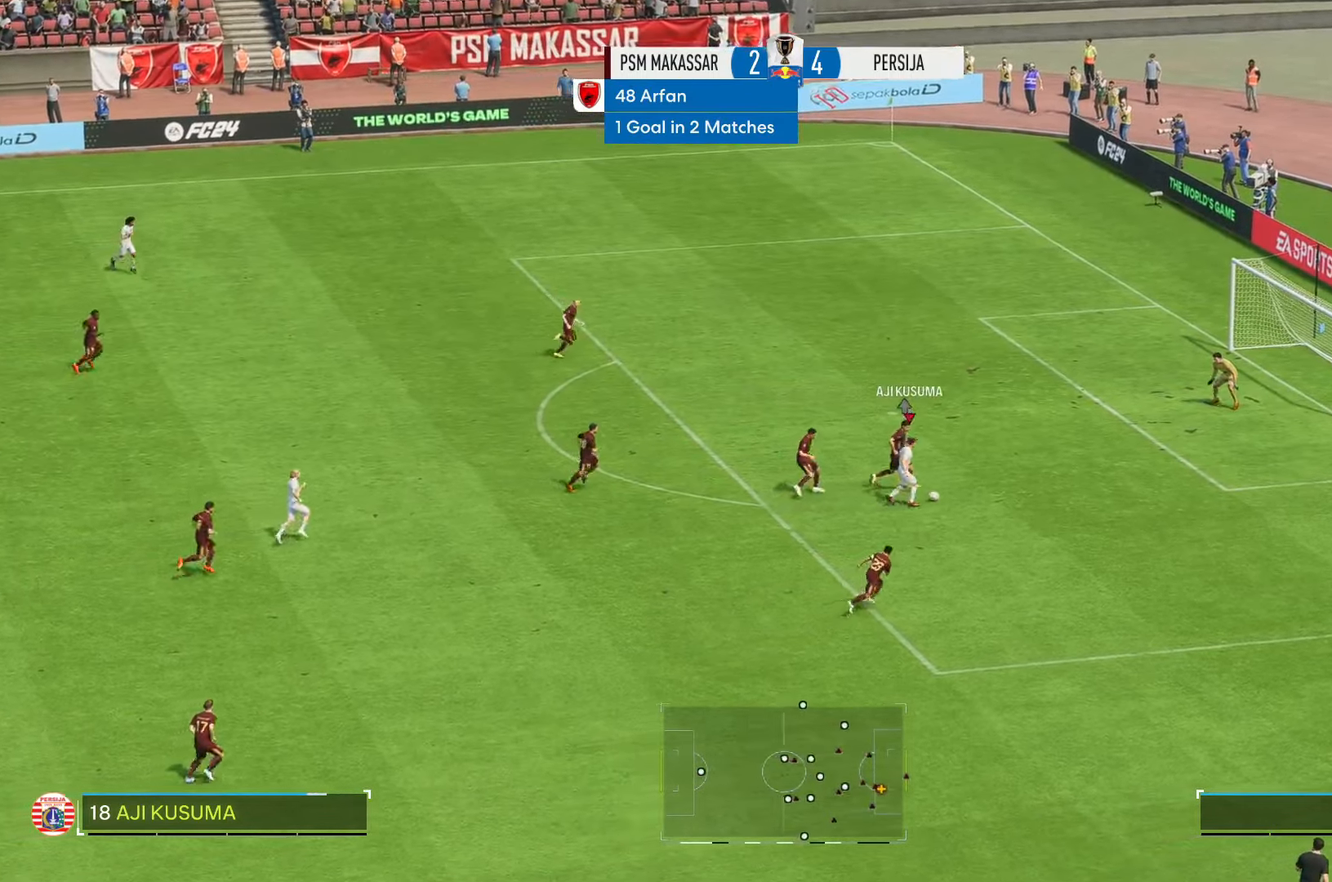
{"buttons": [], "left_stick": "right", "right_stick": "center", "events": [[383, "R2", "up"]]}
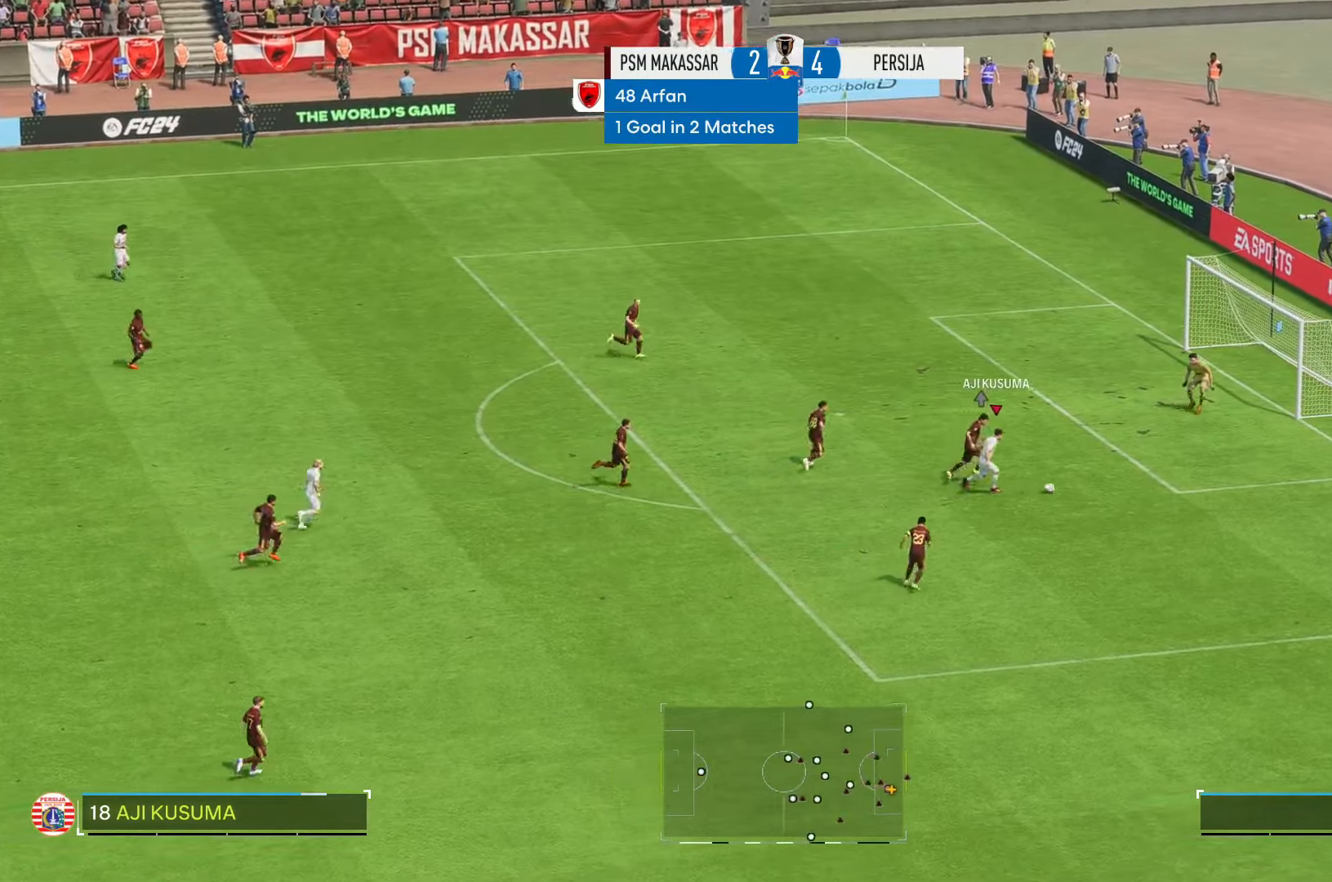
{"buttons": [], "left_stick": "up", "right_stick": "center", "events": [[183, "left_stick", "down-right"], [316, "left_stick", "right"], [450, "left_stick", "up"]]}
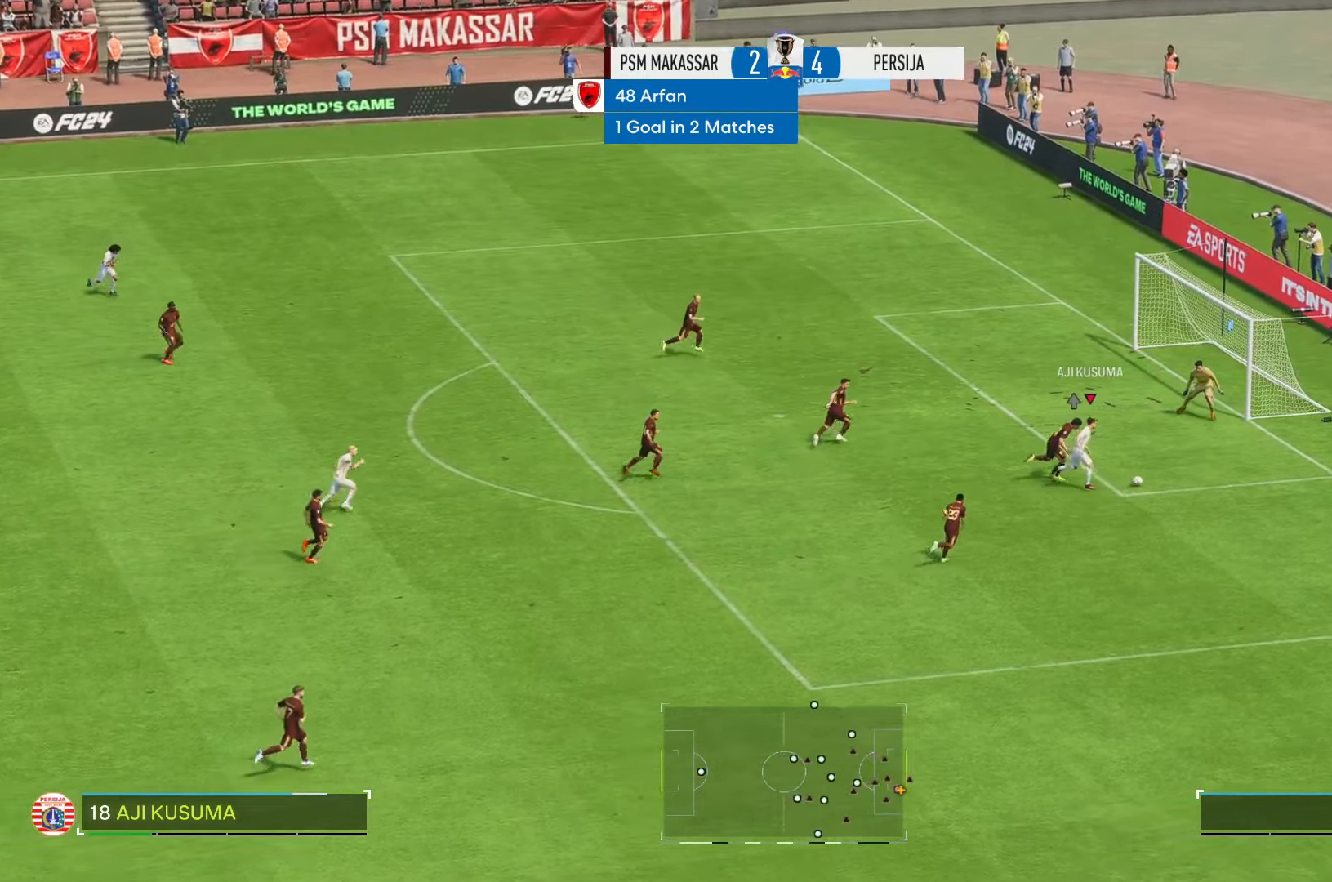
{"buttons": [], "left_stick": "up", "right_stick": "center", "events": []}
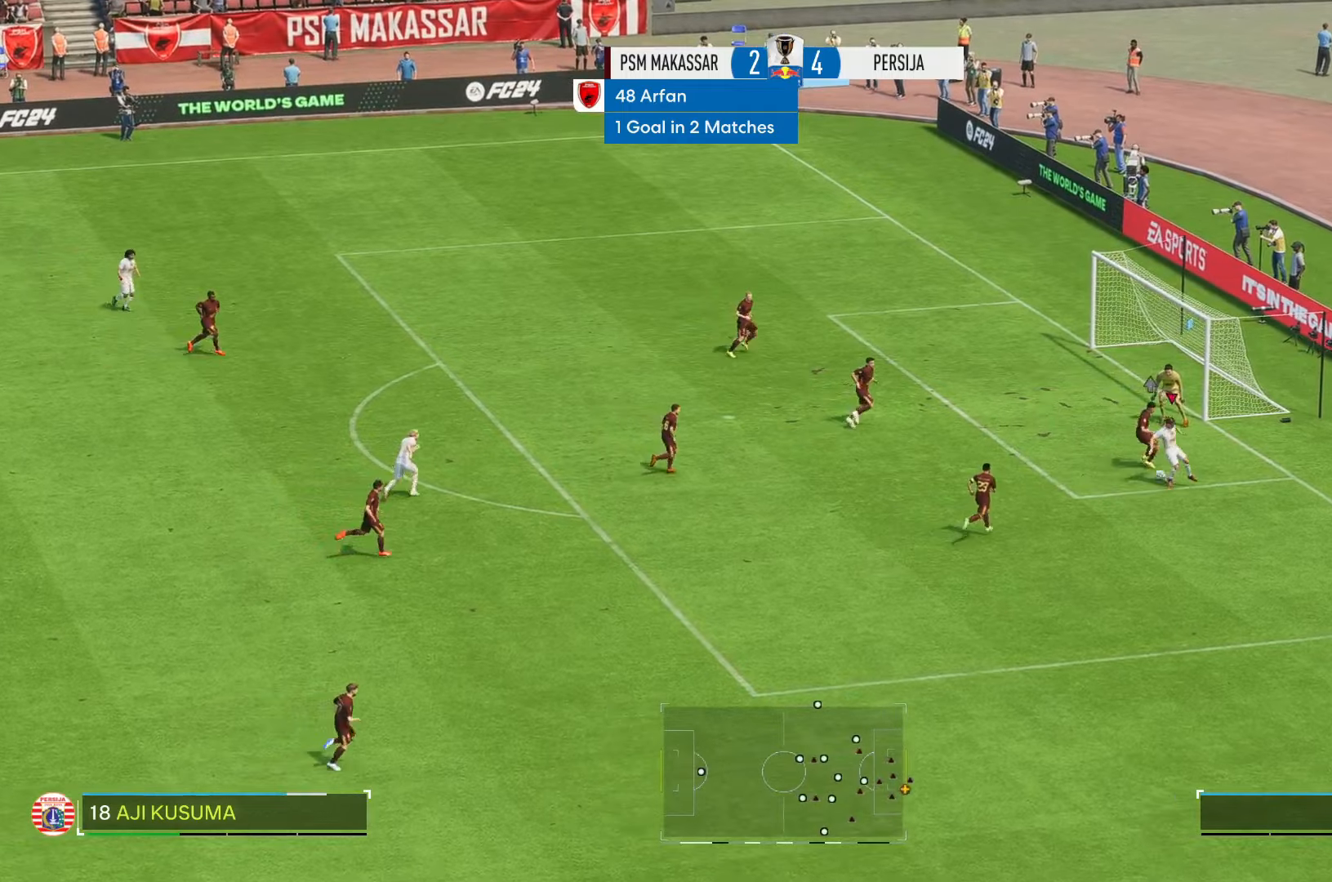
{"buttons": [], "left_stick": "down-right", "right_stick": "center", "events": [[83, "left_stick", "right"], [183, "left_stick", "down-right"]]}
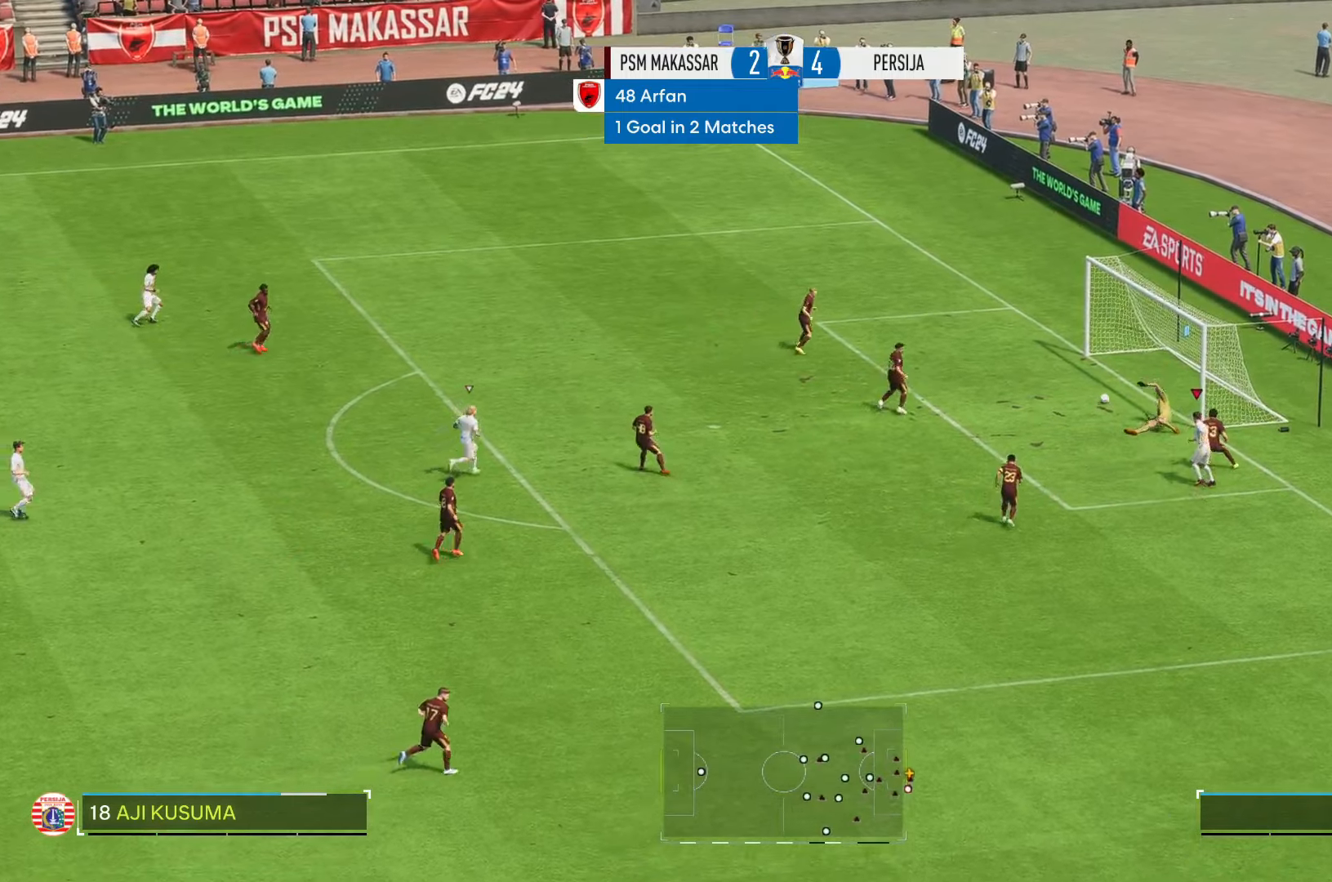
{"buttons": [], "left_stick": "down-right", "right_stick": "center", "events": []}
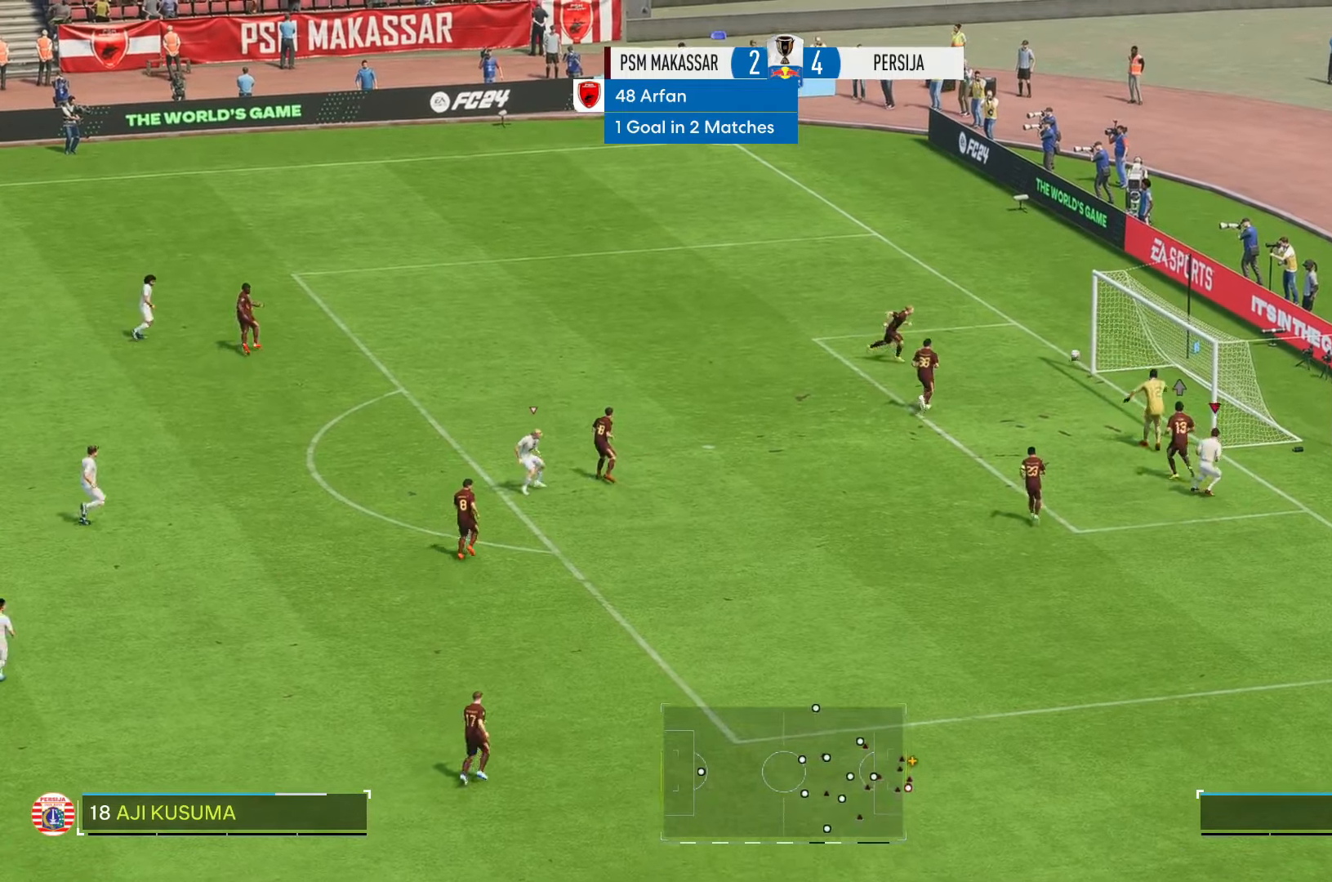
{"buttons": [], "left_stick": "center", "right_stick": "center", "events": [[216, "left_stick", "center"]]}
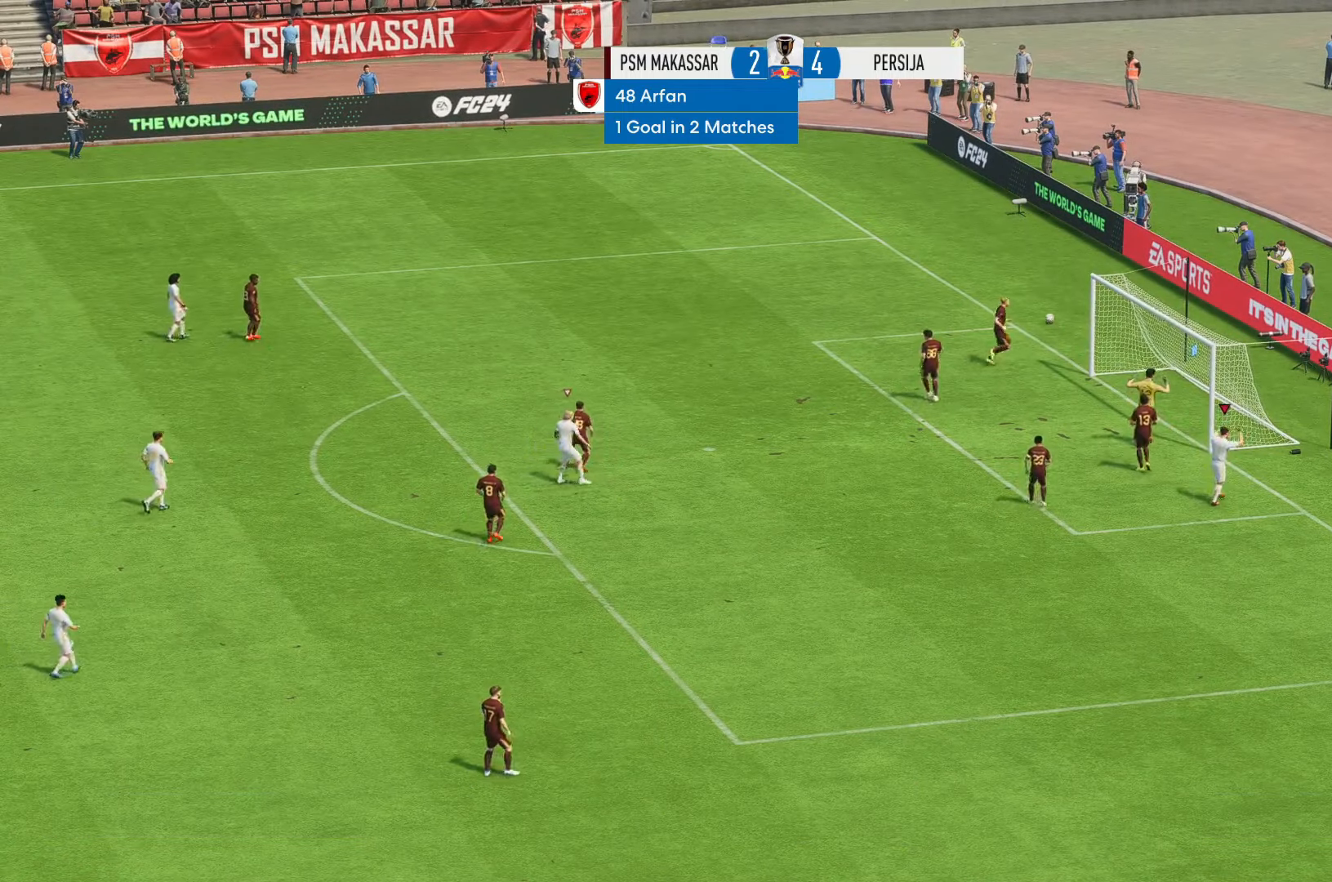
{"buttons": [], "left_stick": "center", "right_stick": "center", "events": []}
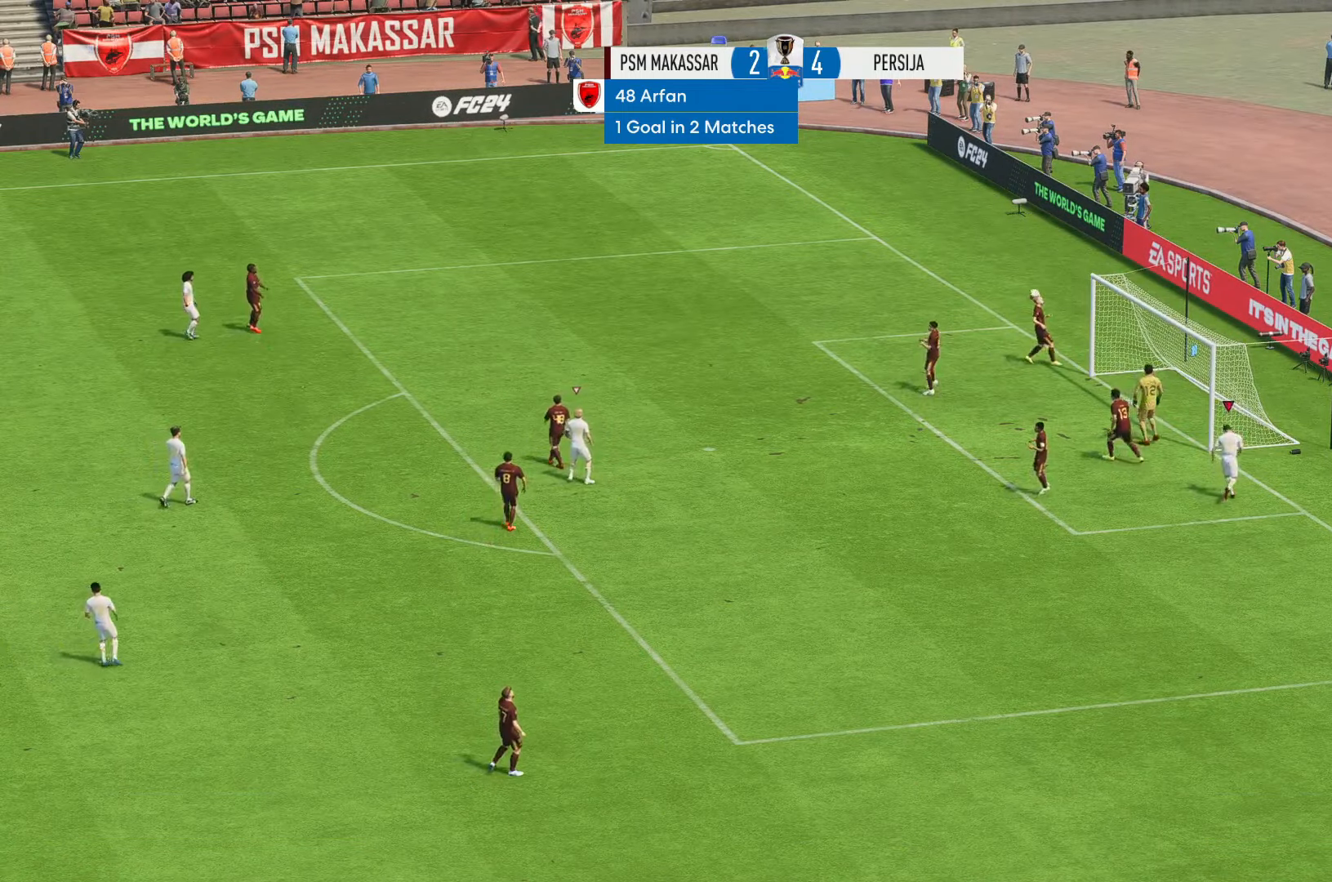
{"buttons": [], "left_stick": "center", "right_stick": "center", "events": []}
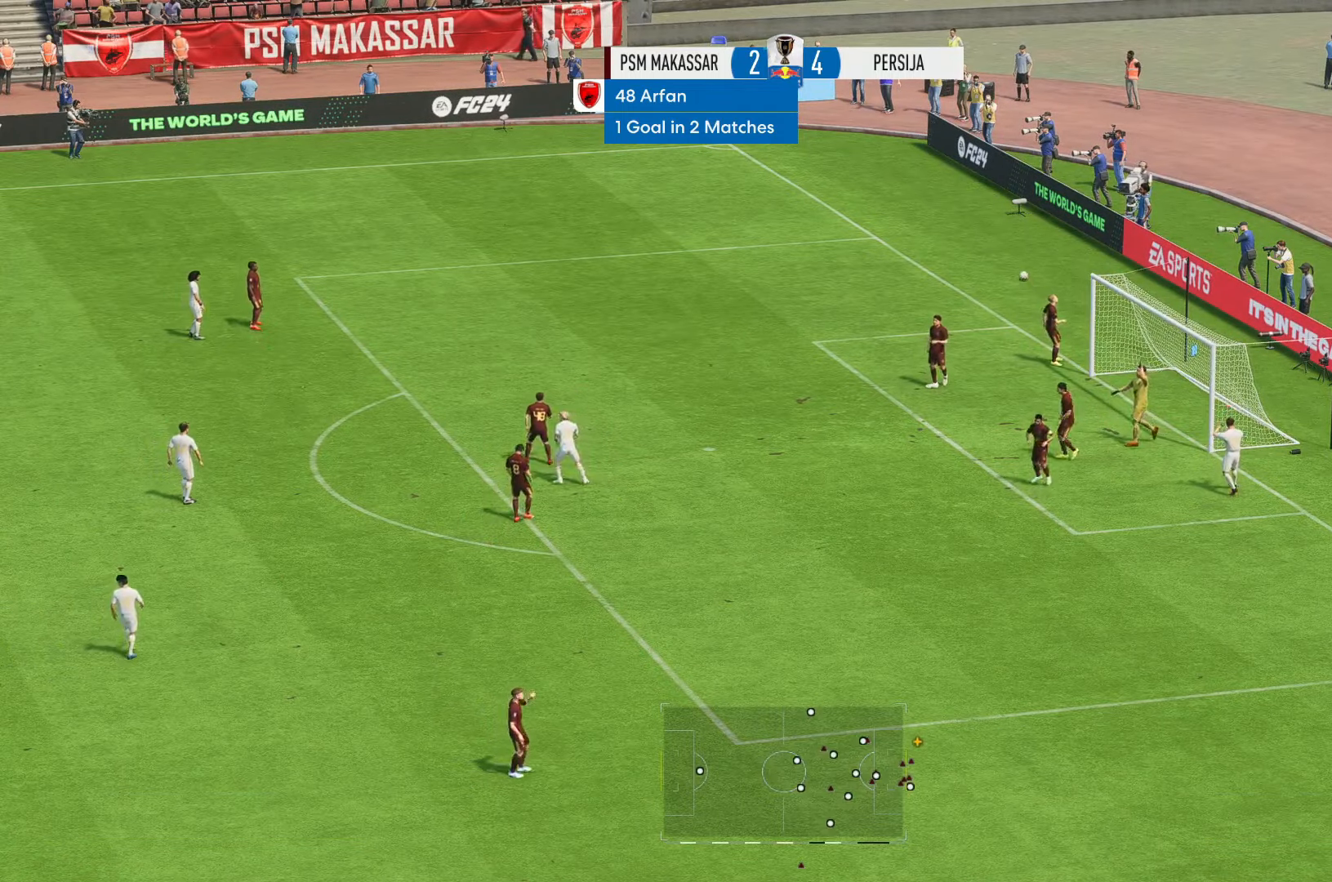
{"buttons": [], "left_stick": "center", "right_stick": "center", "events": []}
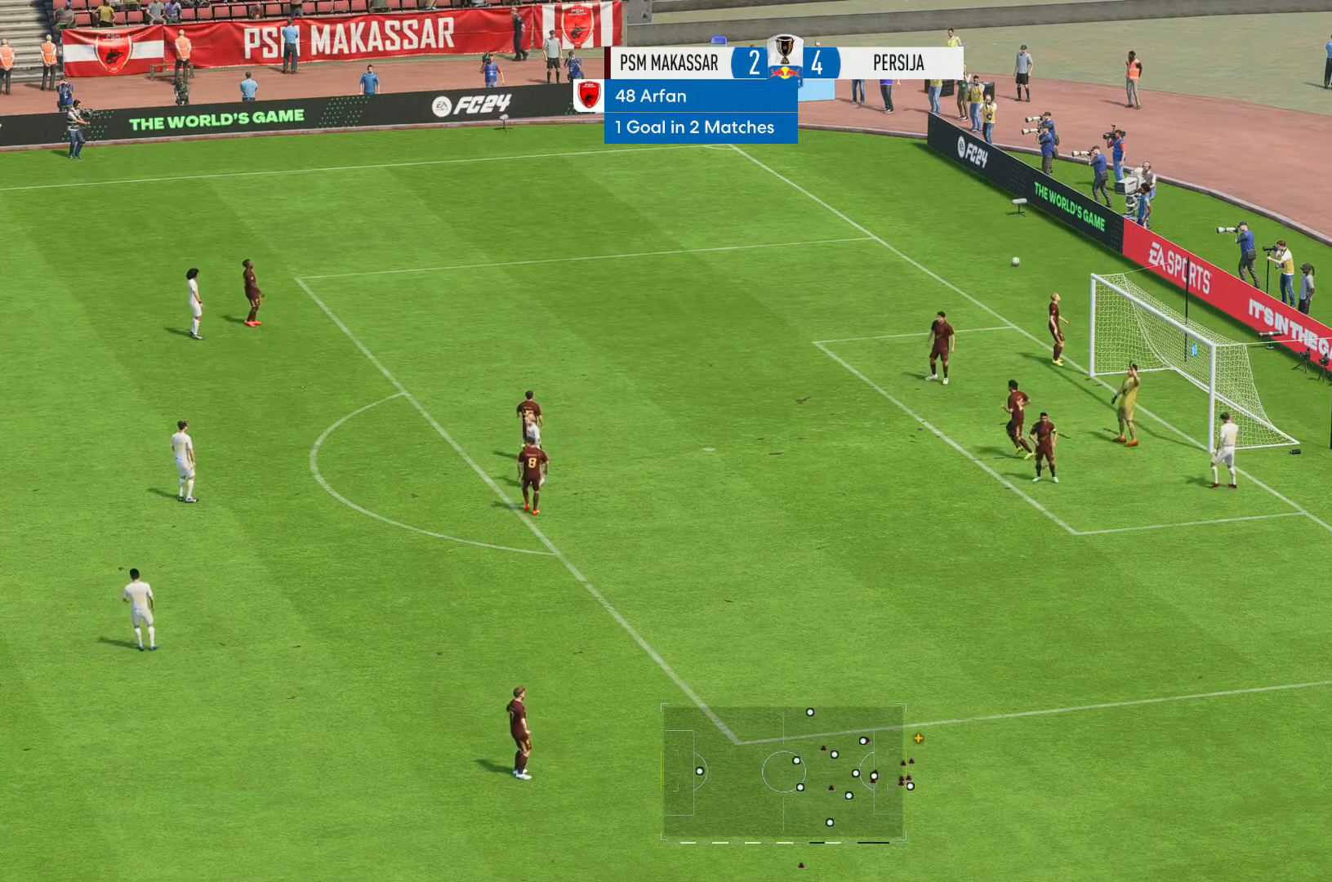
{"buttons": [], "left_stick": "center", "right_stick": "center", "events": []}
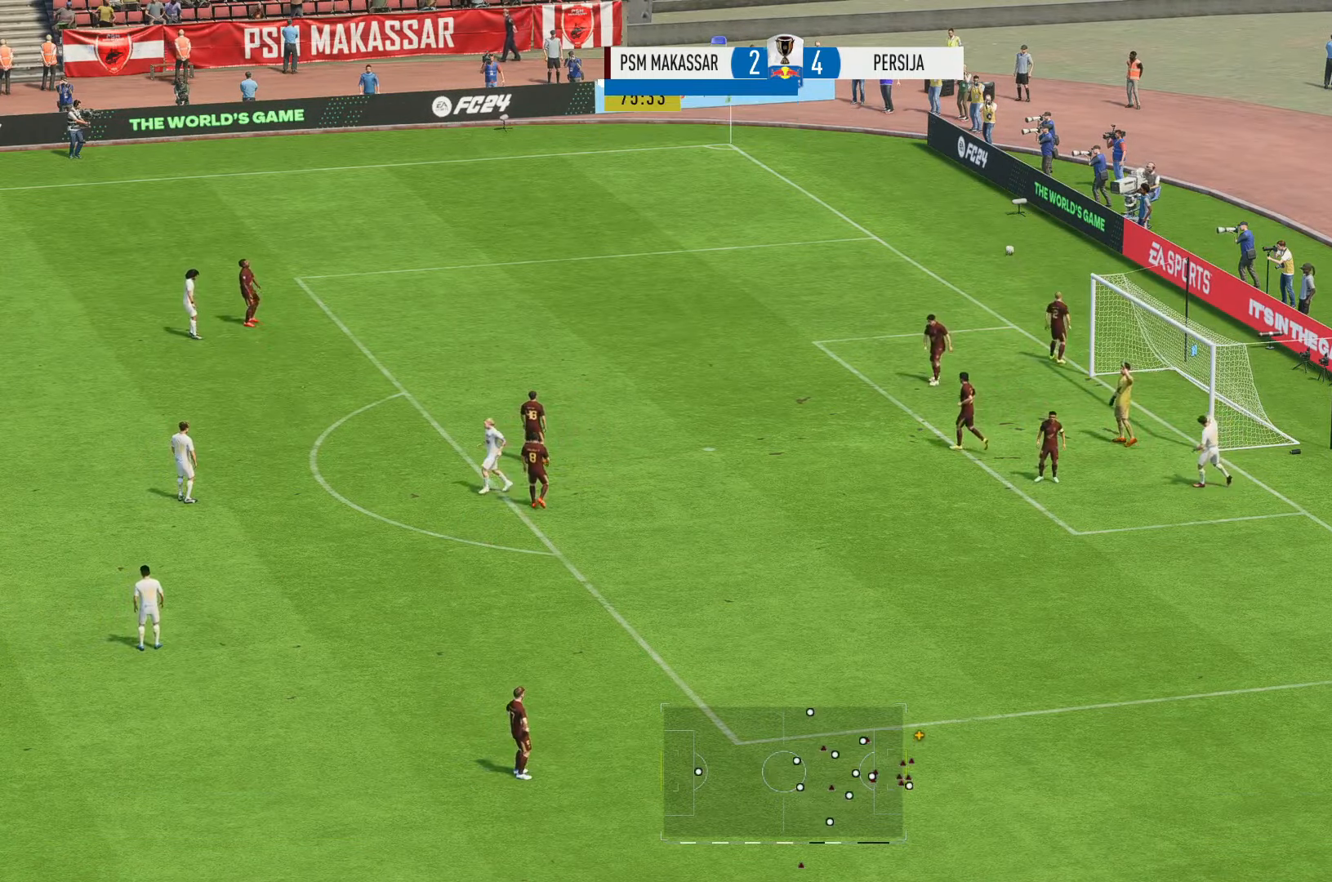
{"buttons": [], "left_stick": "center", "right_stick": "center", "events": []}
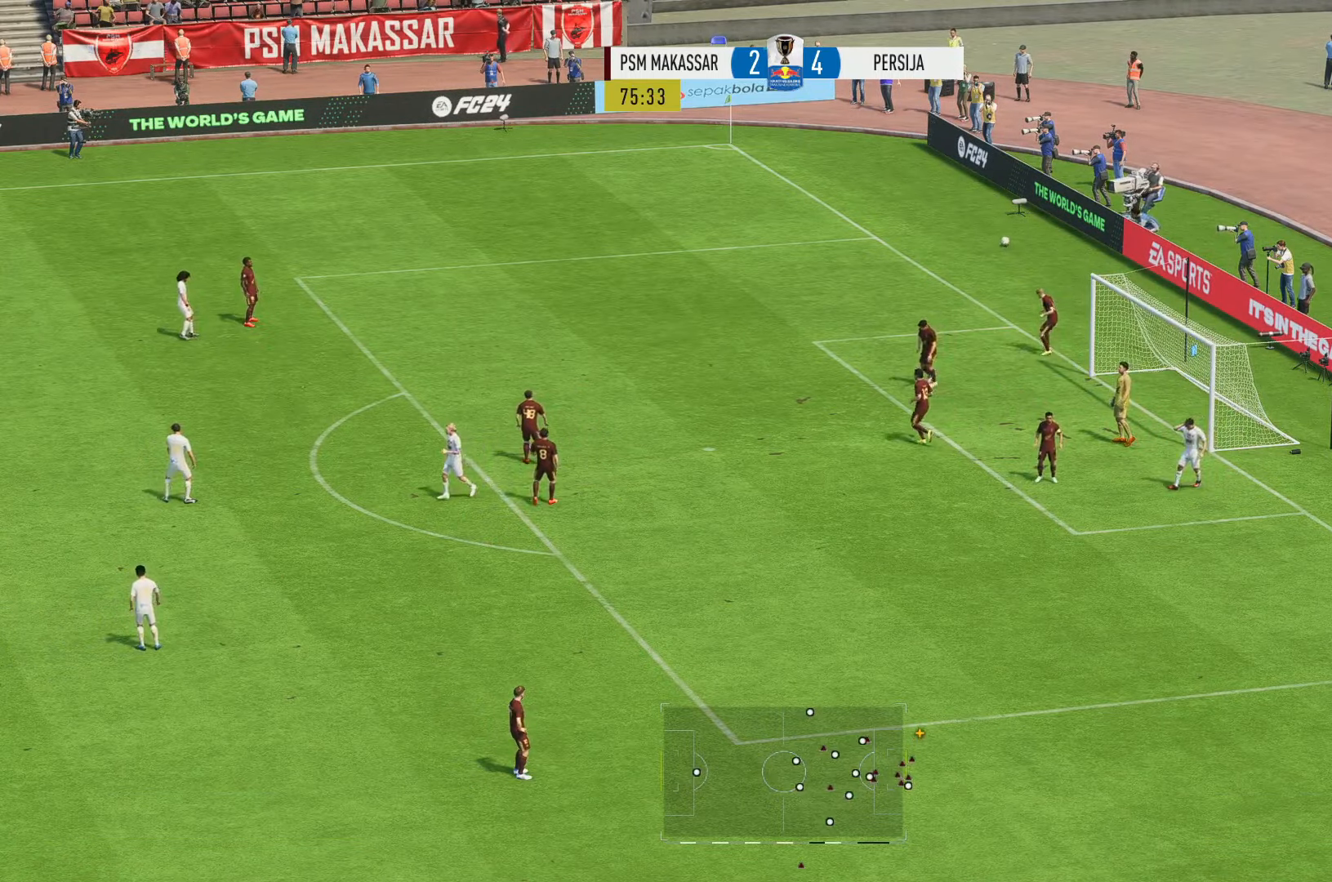
{"buttons": [], "left_stick": "center", "right_stick": "center", "events": []}